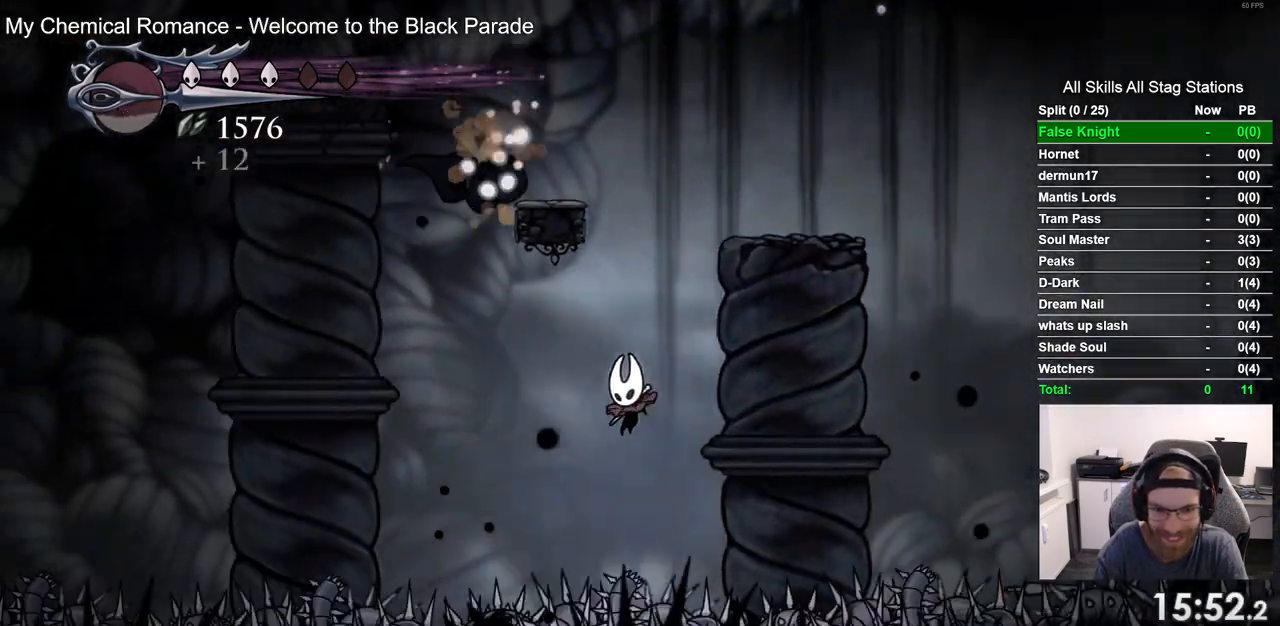
Gameplay with a controller (PlayStation layout); each line is a JSON object with the inputs held at the frame after it. "events" lists button and stick changes between this image and that frame as [ms after this image, input, new state], when the widget could be followed in between.
{"buttons": [], "left_stick": "center", "right_stick": "center", "events": [[50, "R2", "down"], [83, "CROSS", "up"], [117, "DPAD_UP", "down"], [133, "DPAD_LEFT", "up"], [200, "DPAD_RIGHT", "down"], [200, "DPAD_UP", "up"], [217, "R2", "up"], [467, "DPAD_RIGHT", "up"]]}
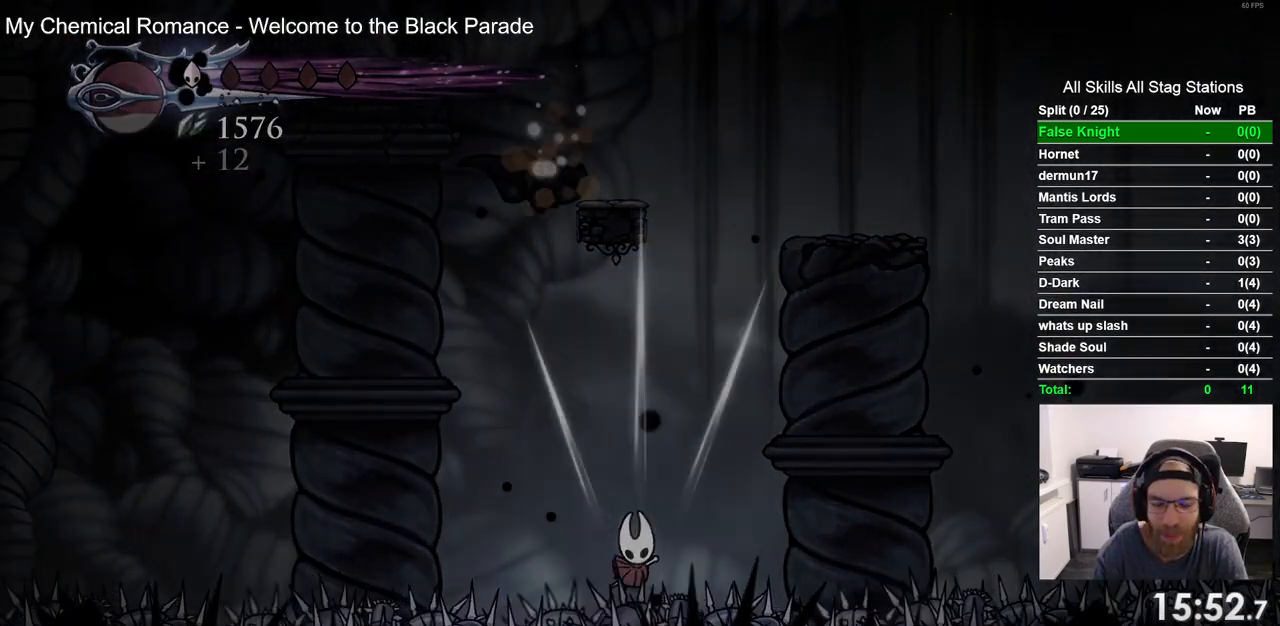
{"buttons": [], "left_stick": "center", "right_stick": "center", "events": []}
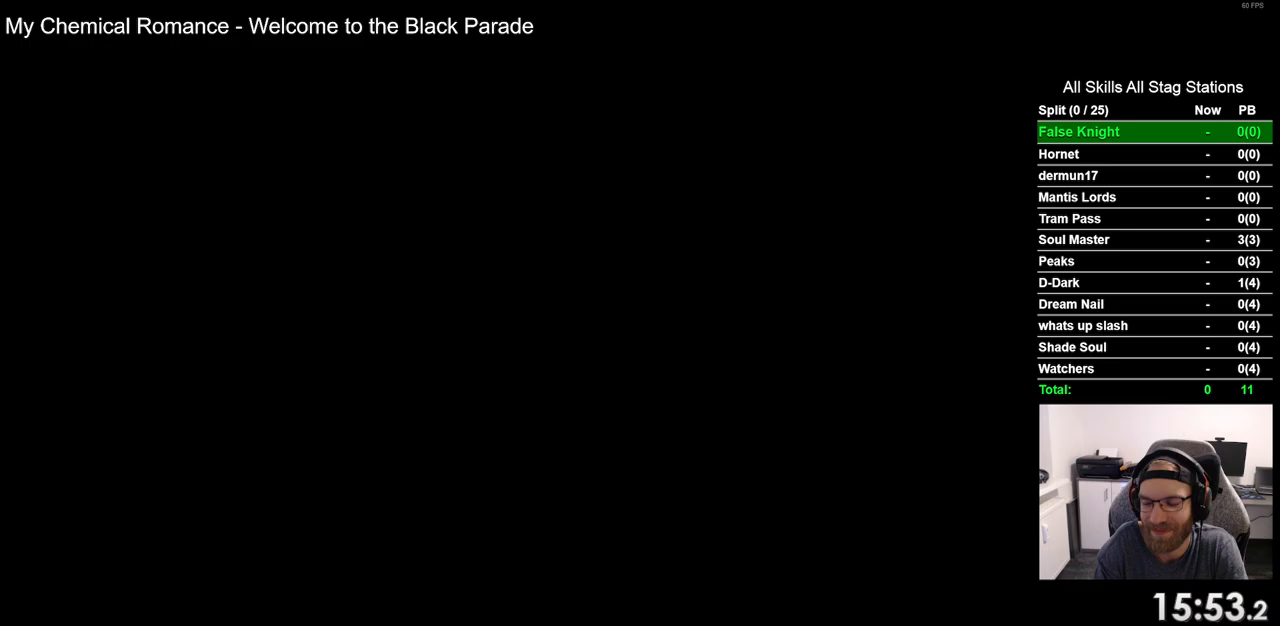
{"buttons": [], "left_stick": "center", "right_stick": "center", "events": []}
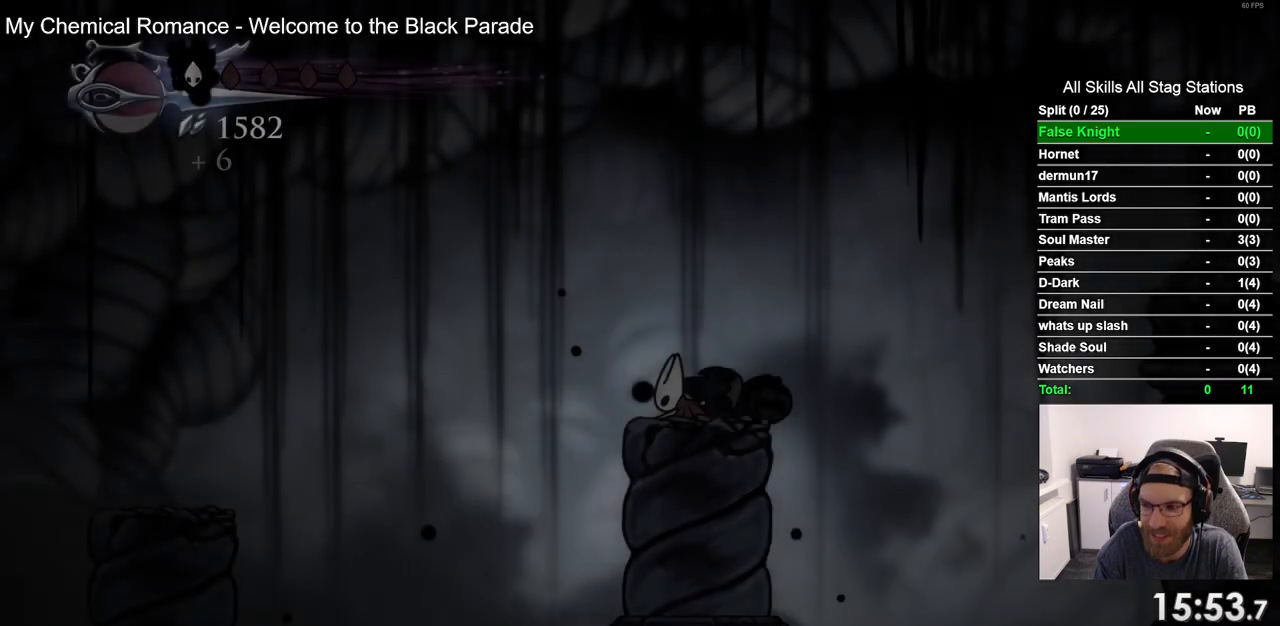
{"buttons": [], "left_stick": "center", "right_stick": "center", "events": []}
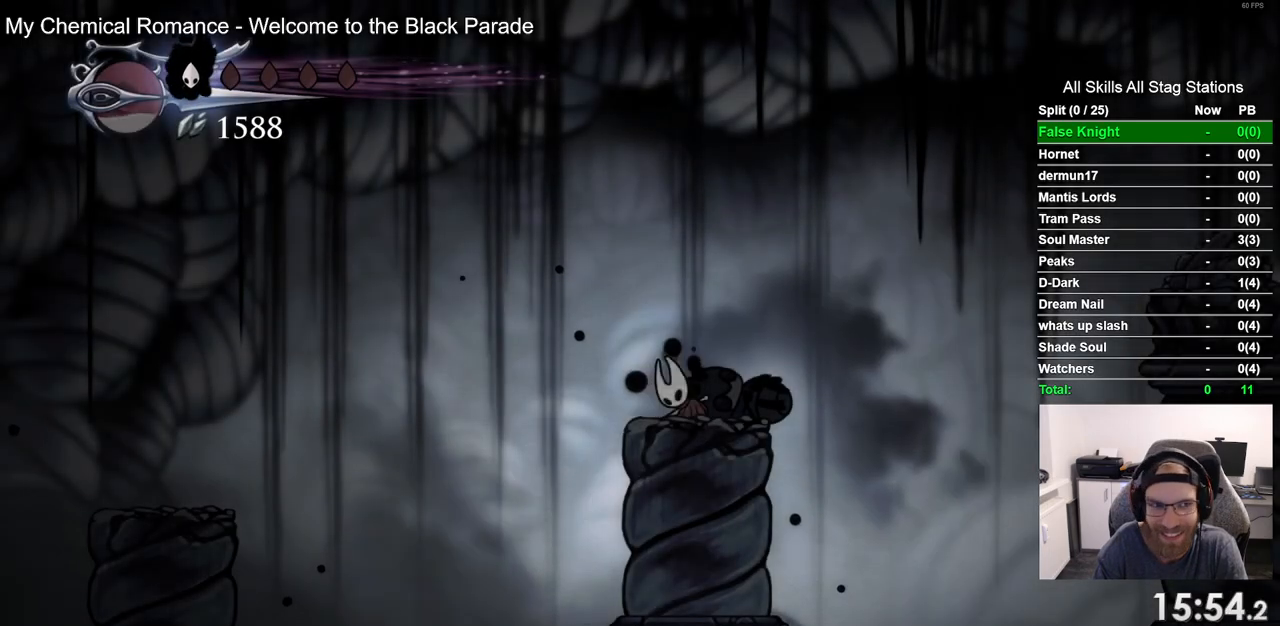
{"buttons": ["CROSS", "DPAD_LEFT"], "left_stick": "center", "right_stick": "center", "events": [[217, "DPAD_LEFT", "down"], [383, "CROSS", "down"]]}
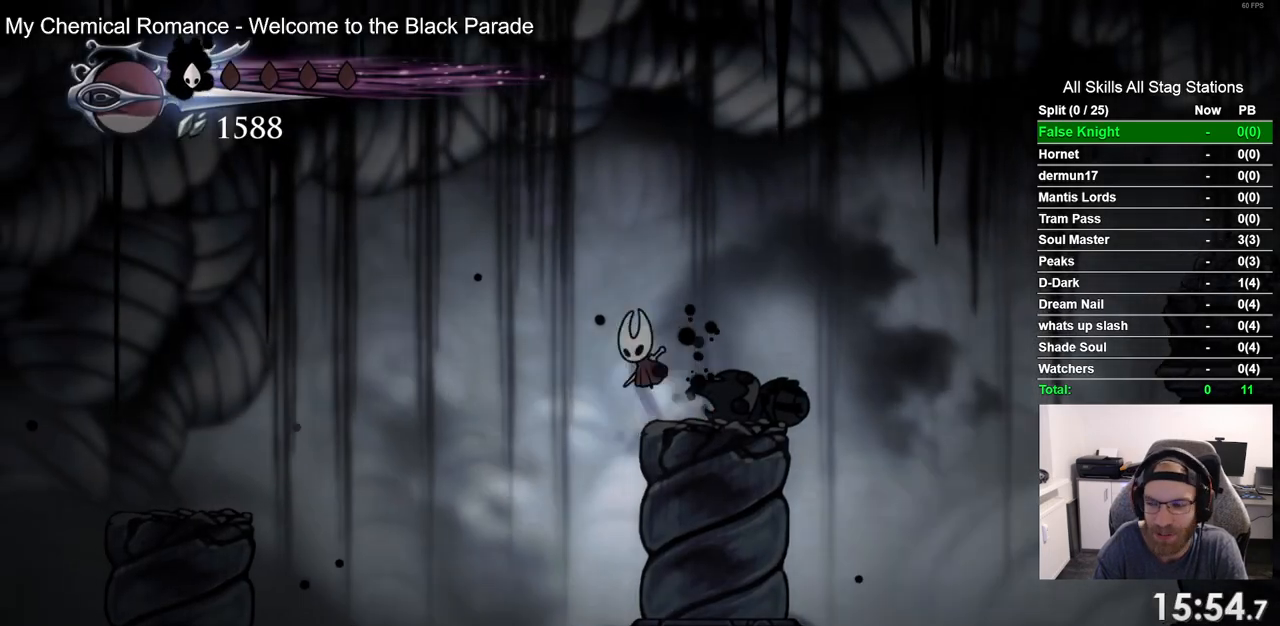
{"buttons": ["DPAD_LEFT"], "left_stick": "center", "right_stick": "center", "events": [[67, "R2", "down"], [83, "CROSS", "up"], [283, "R2", "up"]]}
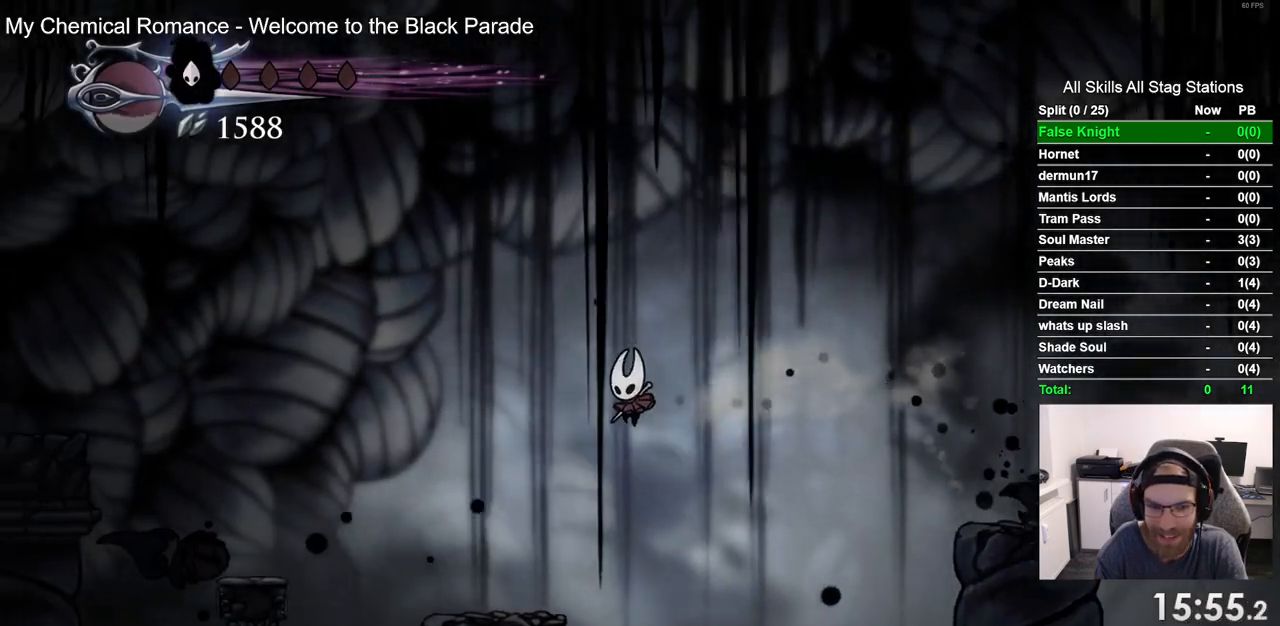
{"buttons": ["CROSS", "DPAD_LEFT"], "left_stick": "center", "right_stick": "center", "events": [[350, "CROSS", "down"]]}
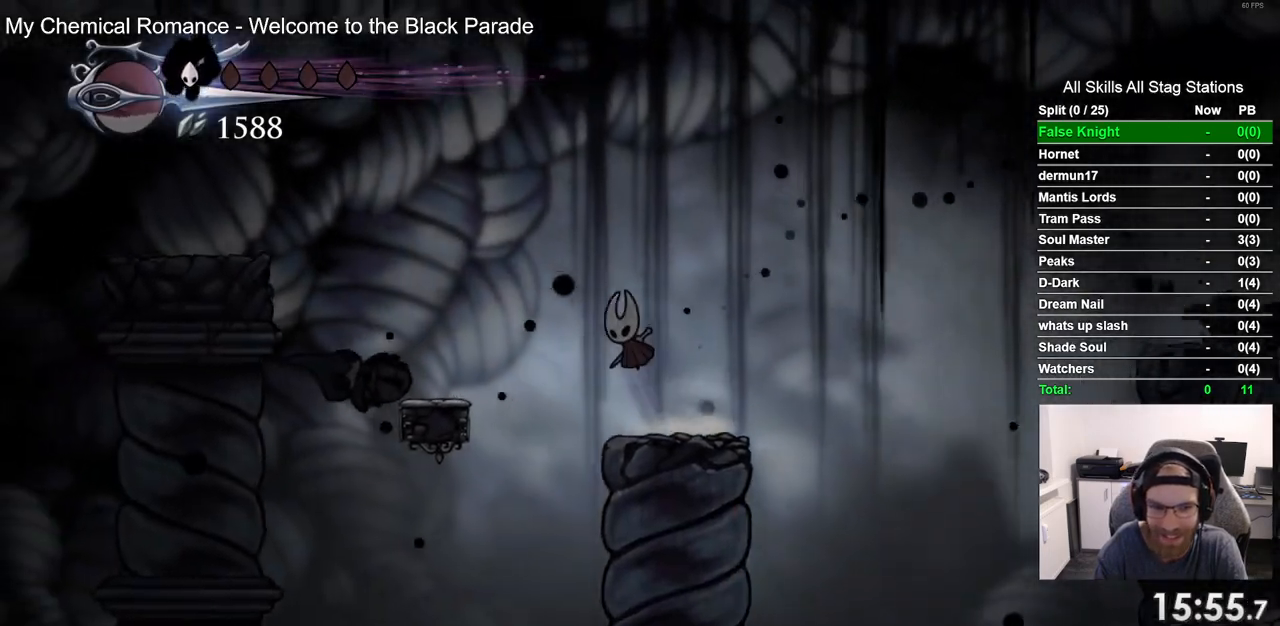
{"buttons": ["DPAD_LEFT"], "left_stick": "center", "right_stick": "center", "events": [[167, "R2", "down"], [267, "CROSS", "up"], [417, "R2", "up"]]}
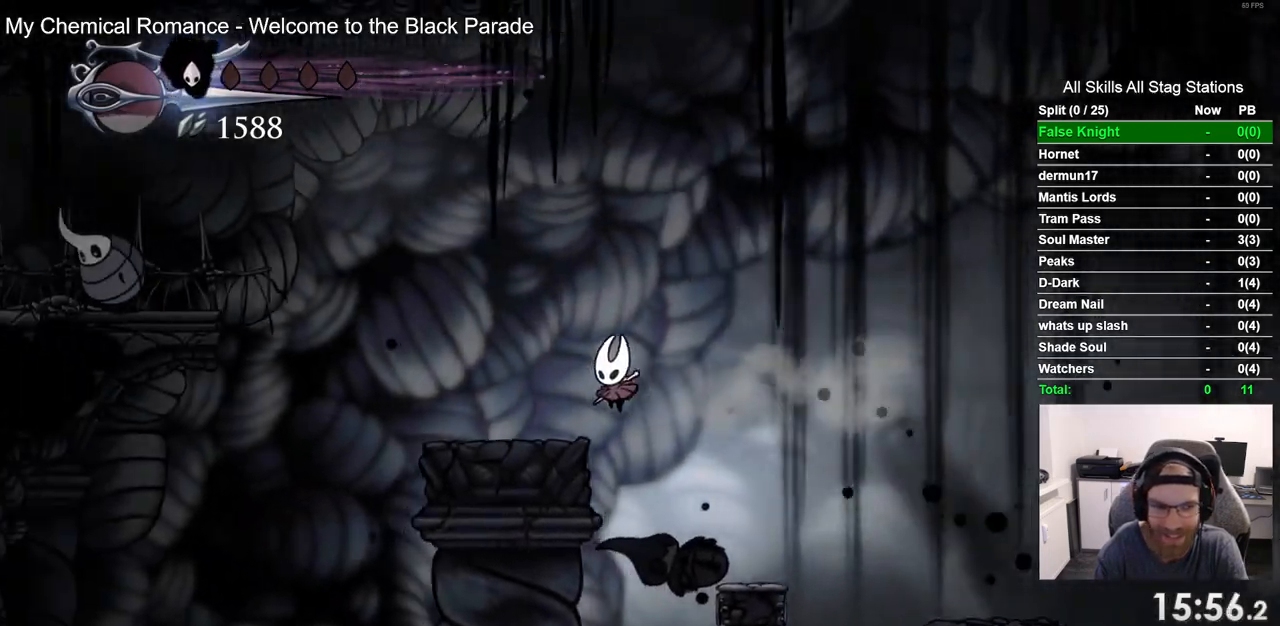
{"buttons": ["CROSS", "DPAD_LEFT"], "left_stick": "center", "right_stick": "center", "events": [[417, "CROSS", "down"]]}
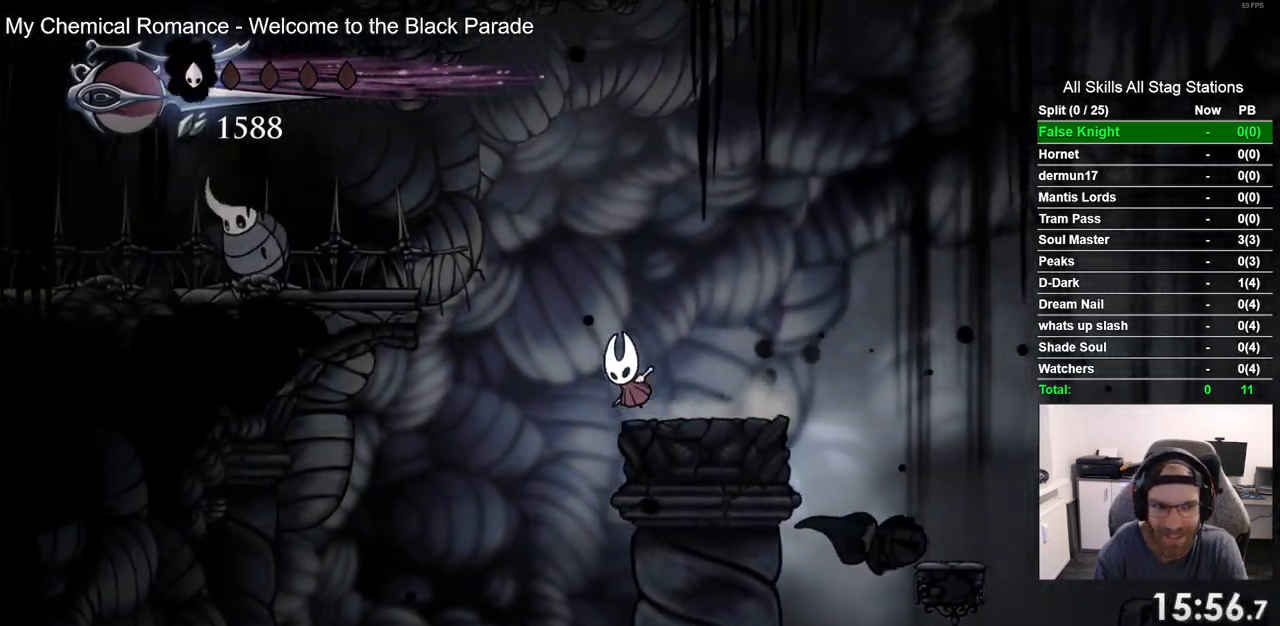
{"buttons": ["DPAD_LEFT"], "left_stick": "center", "right_stick": "center", "events": [[400, "CROSS", "up"]]}
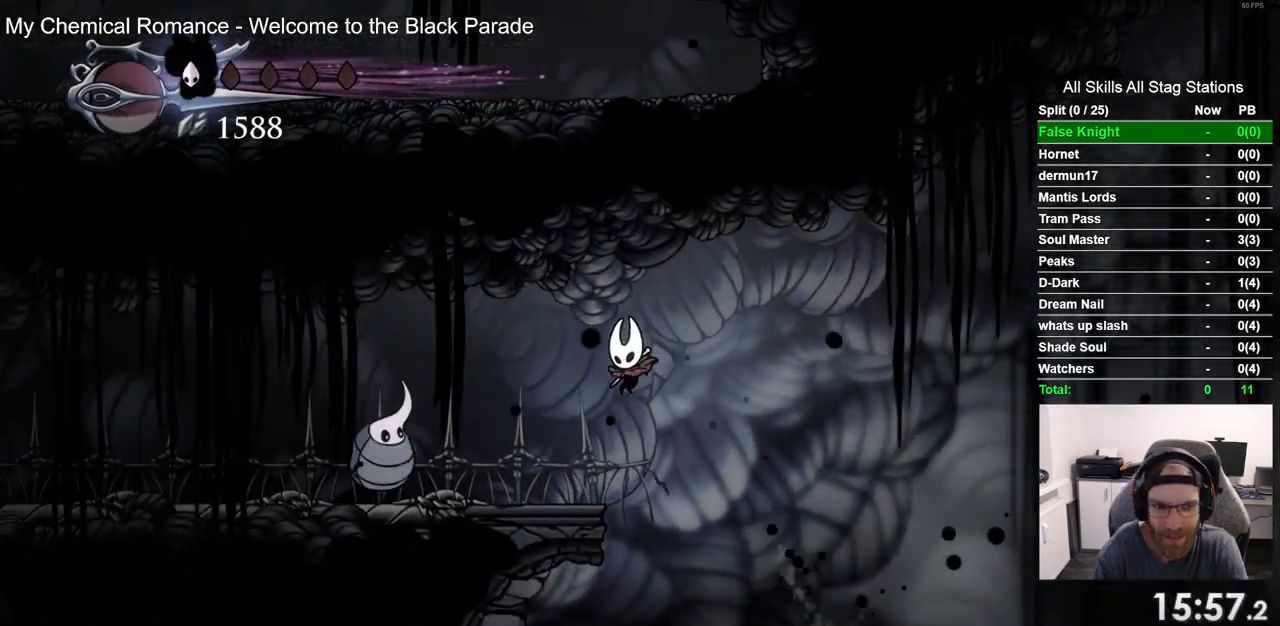
{"buttons": ["CROSS", "R2", "DPAD_LEFT"], "left_stick": "center", "right_stick": "center", "events": [[33, "DPAD_LEFT", "up"], [283, "CROSS", "down"], [317, "DPAD_LEFT", "down"], [467, "R2", "down"]]}
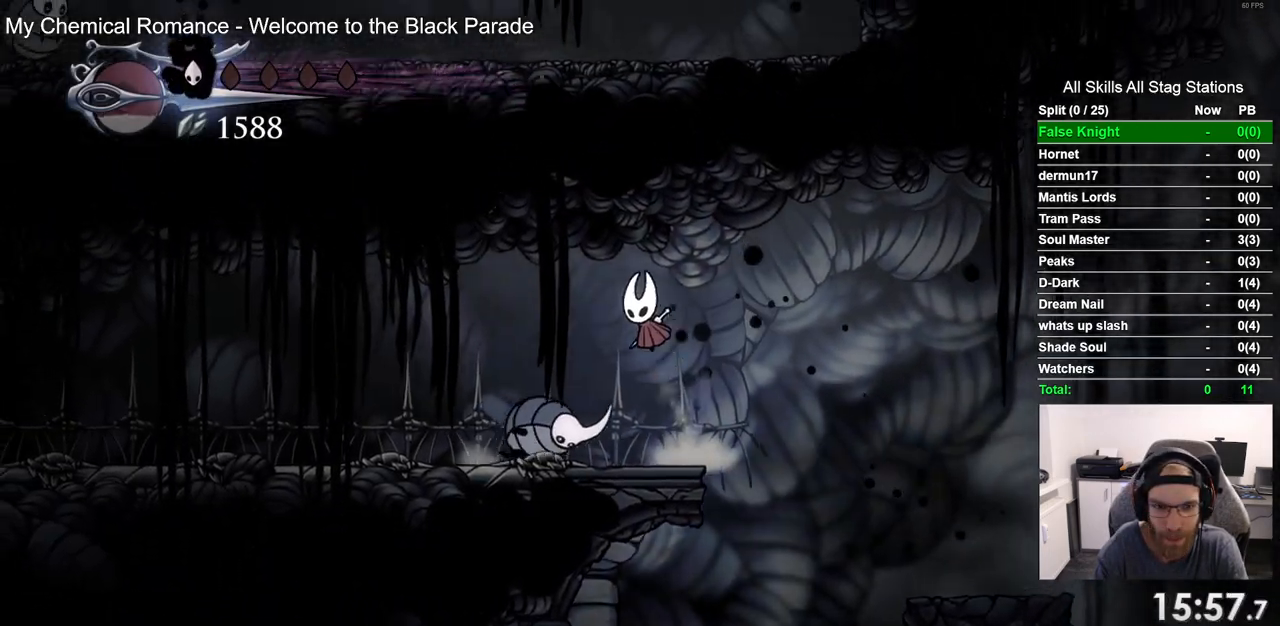
{"buttons": ["DPAD_LEFT"], "left_stick": "center", "right_stick": "center", "events": [[33, "CROSS", "up"], [183, "R2", "up"]]}
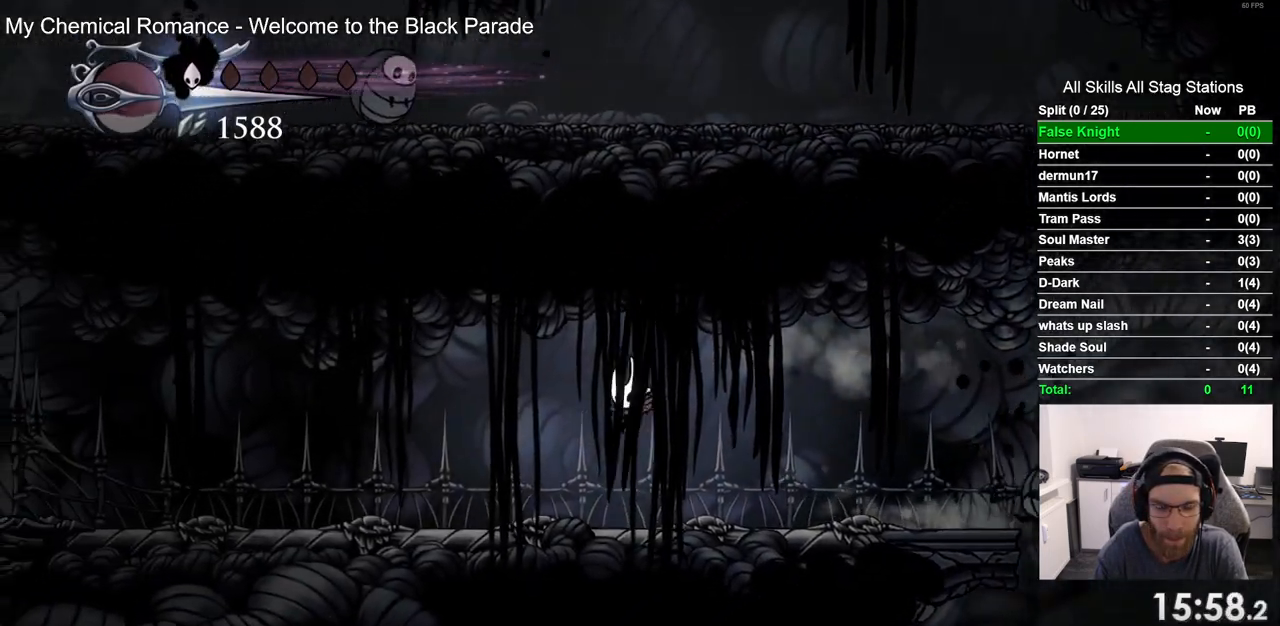
{"buttons": ["DPAD_LEFT"], "left_stick": "center", "right_stick": "center", "events": [[117, "R2", "down"], [333, "R2", "up"]]}
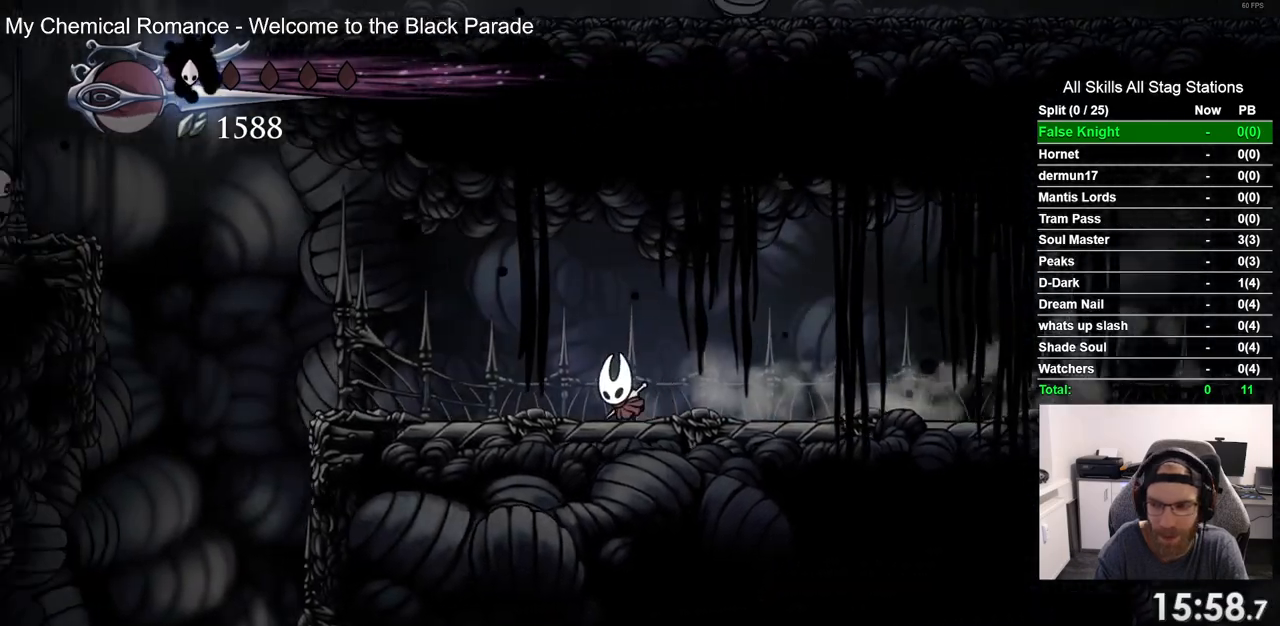
{"buttons": ["DPAD_LEFT"], "left_stick": "center", "right_stick": "center", "events": []}
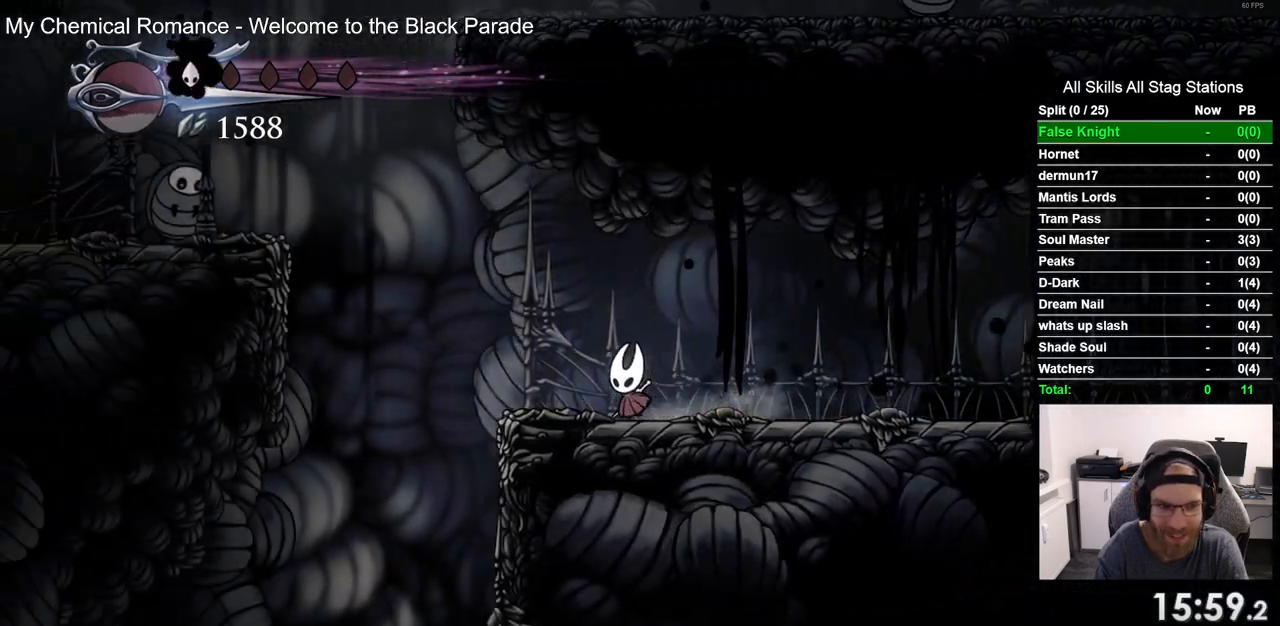
{"buttons": ["CROSS", "DPAD_LEFT"], "left_stick": "center", "right_stick": "center", "events": [[150, "CROSS", "down"]]}
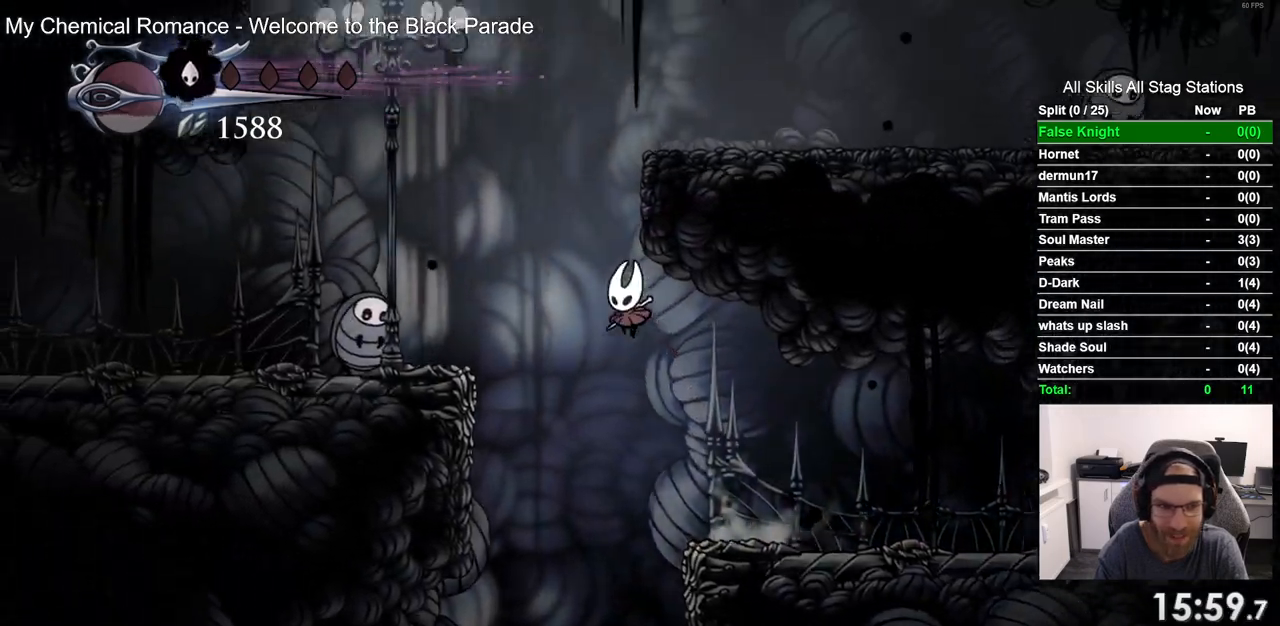
{"buttons": ["DPAD_RIGHT"], "left_stick": "center", "right_stick": "center", "events": [[83, "DPAD_UP", "down"], [100, "DPAD_LEFT", "up"], [150, "R2", "down"], [167, "DPAD_RIGHT", "down"], [167, "DPAD_UP", "up"], [217, "CROSS", "up"], [383, "R2", "up"]]}
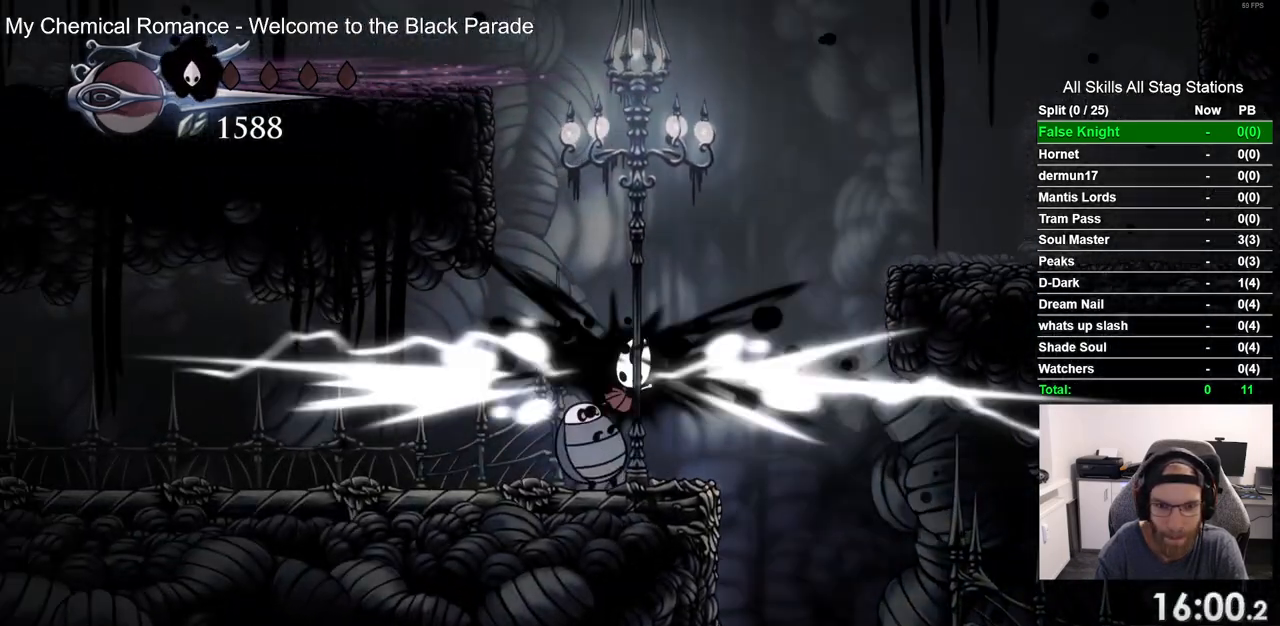
{"buttons": [], "left_stick": "center", "right_stick": "center", "events": [[383, "DPAD_RIGHT", "up"]]}